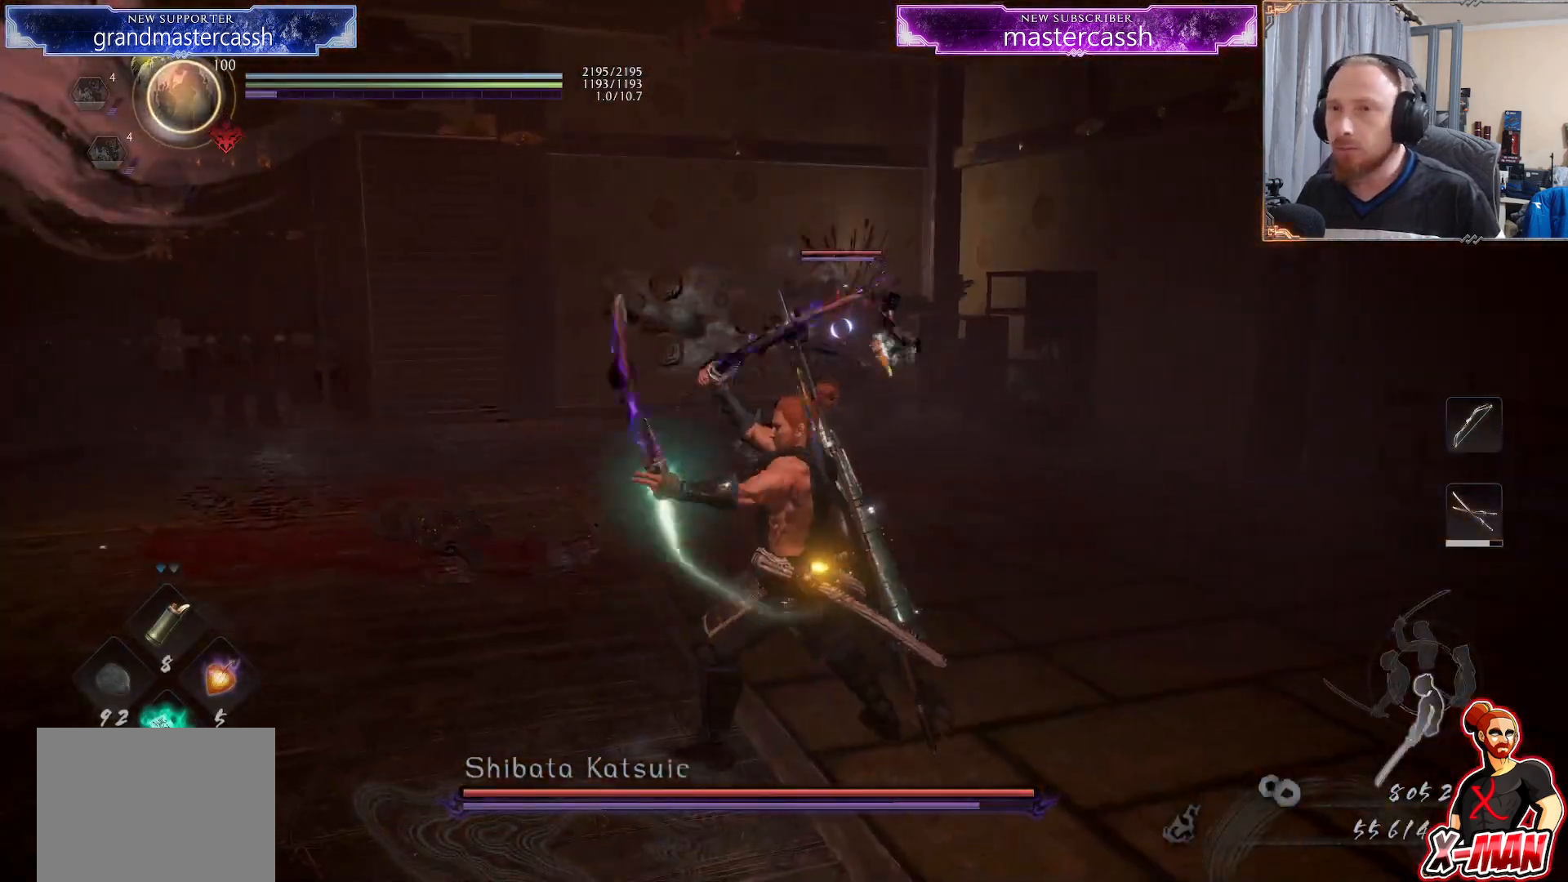
Gameplay with a controller (PlayStation layout); each line is a JSON object with the inputs held at the frame after it. "events" lists button and stick changes between this image and that frame as [ms after this image, input, new state], when the widget could be followed in between. Not read: L2 L3 R1.
{"buttons": [], "left_stick": "up", "right_stick": "center", "events": [[67, "CROSS", "up"], [67, "R2", "up"], [100, "left_stick", "up"], [167, "R2", "down"], [200, "CROSS", "down"], [317, "CROSS", "up"], [333, "R2", "up"]]}
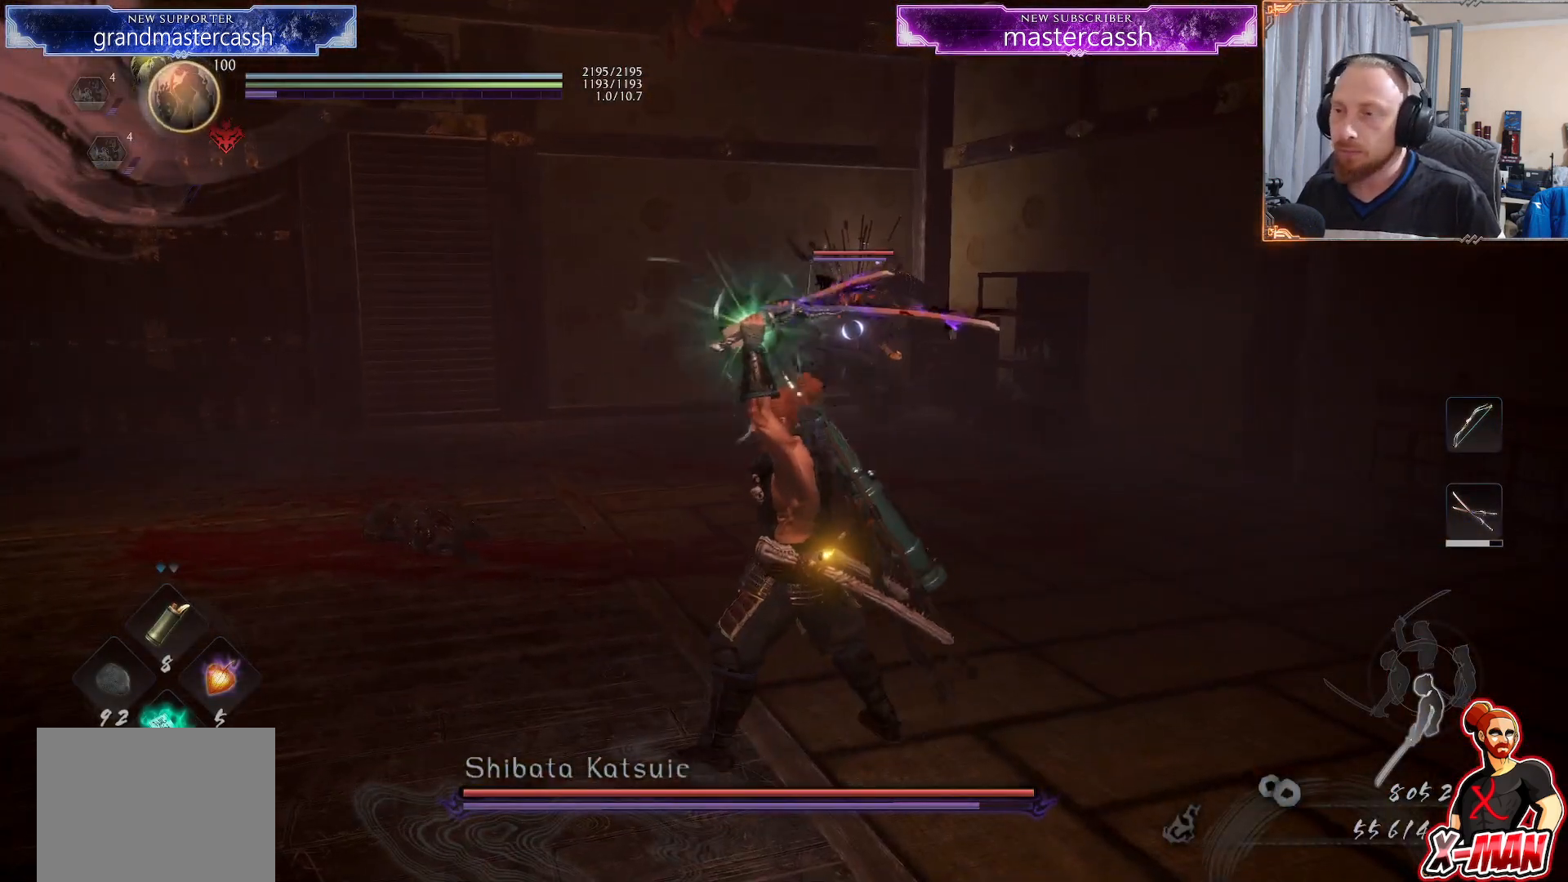
{"buttons": [], "left_stick": "up", "right_stick": "center", "events": []}
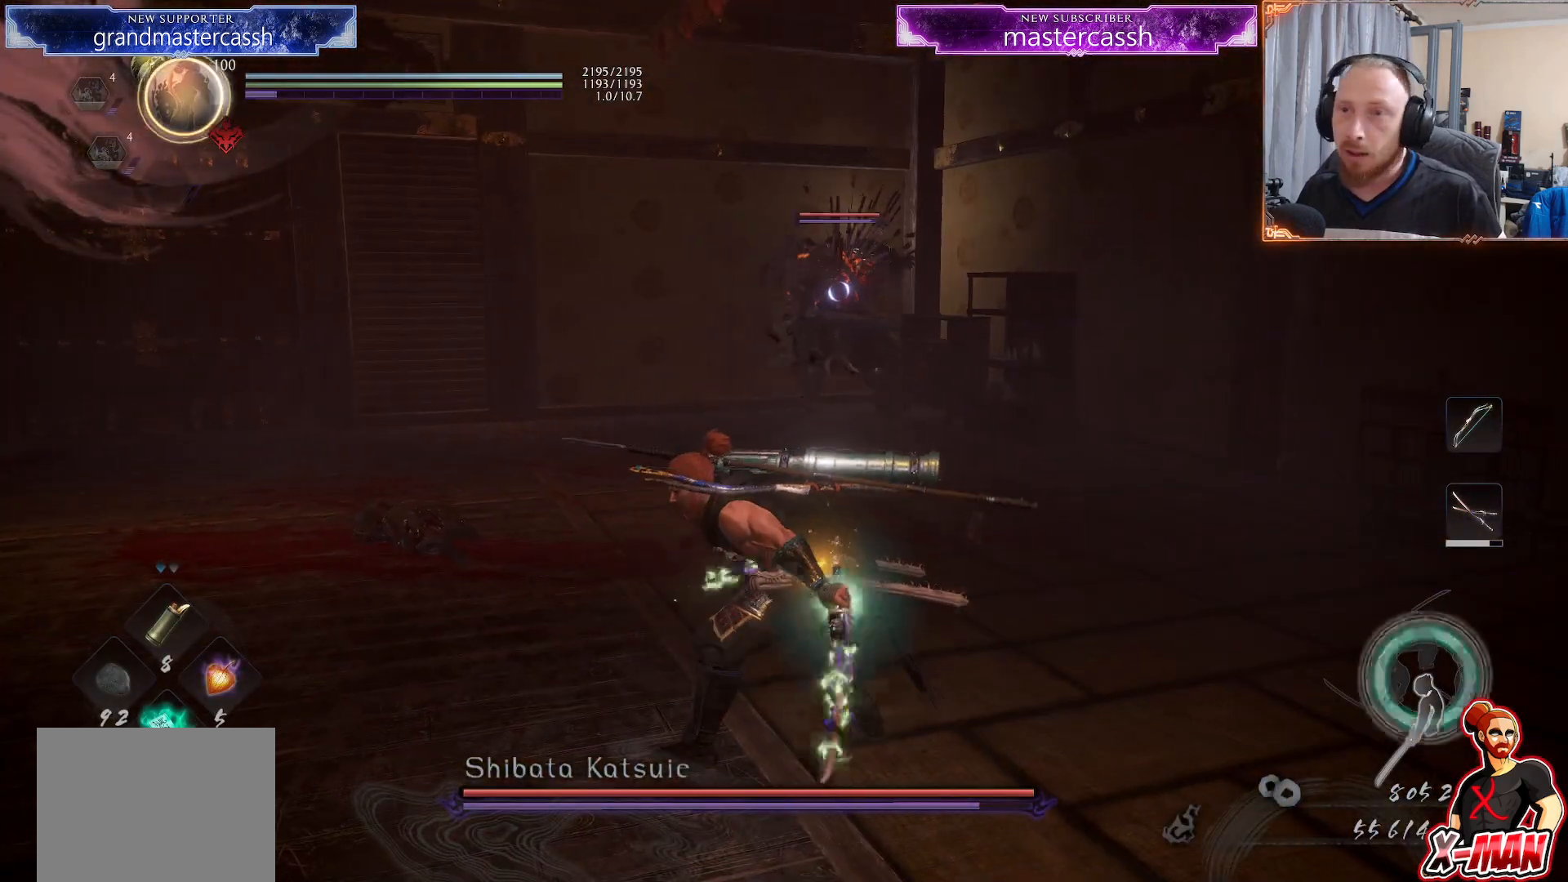
{"buttons": ["CROSS", "L1"], "left_stick": "up", "right_stick": "center", "events": [[67, "L1", "down"], [417, "CROSS", "down"]]}
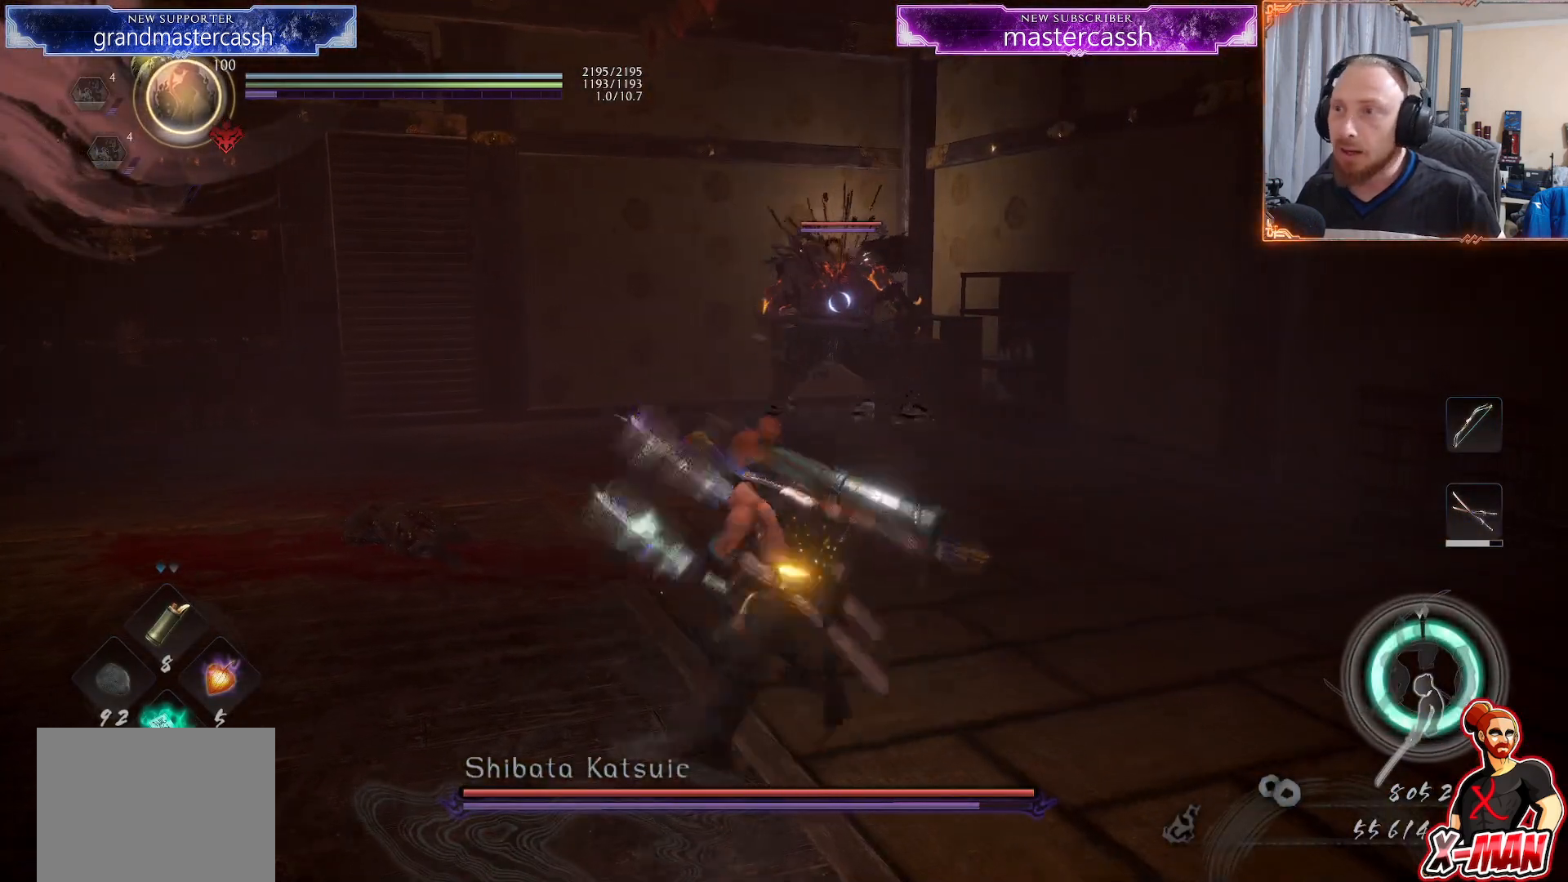
{"buttons": [], "left_stick": "up", "right_stick": "center", "events": [[33, "L1", "up"], [67, "CROSS", "up"]]}
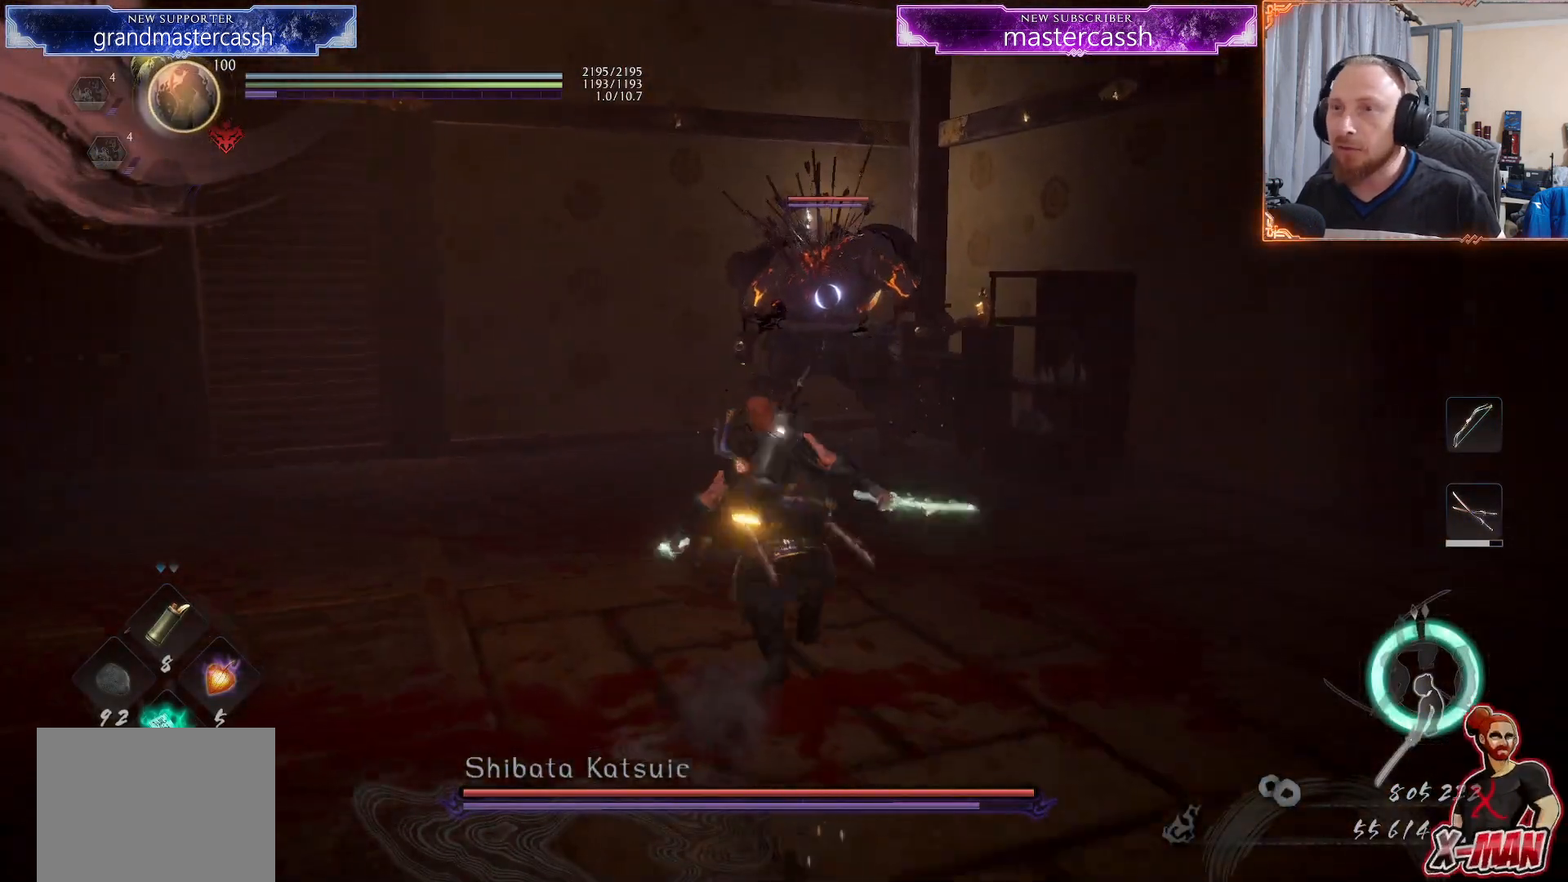
{"buttons": [], "left_stick": "down", "right_stick": "center", "events": [[417, "left_stick", "down"]]}
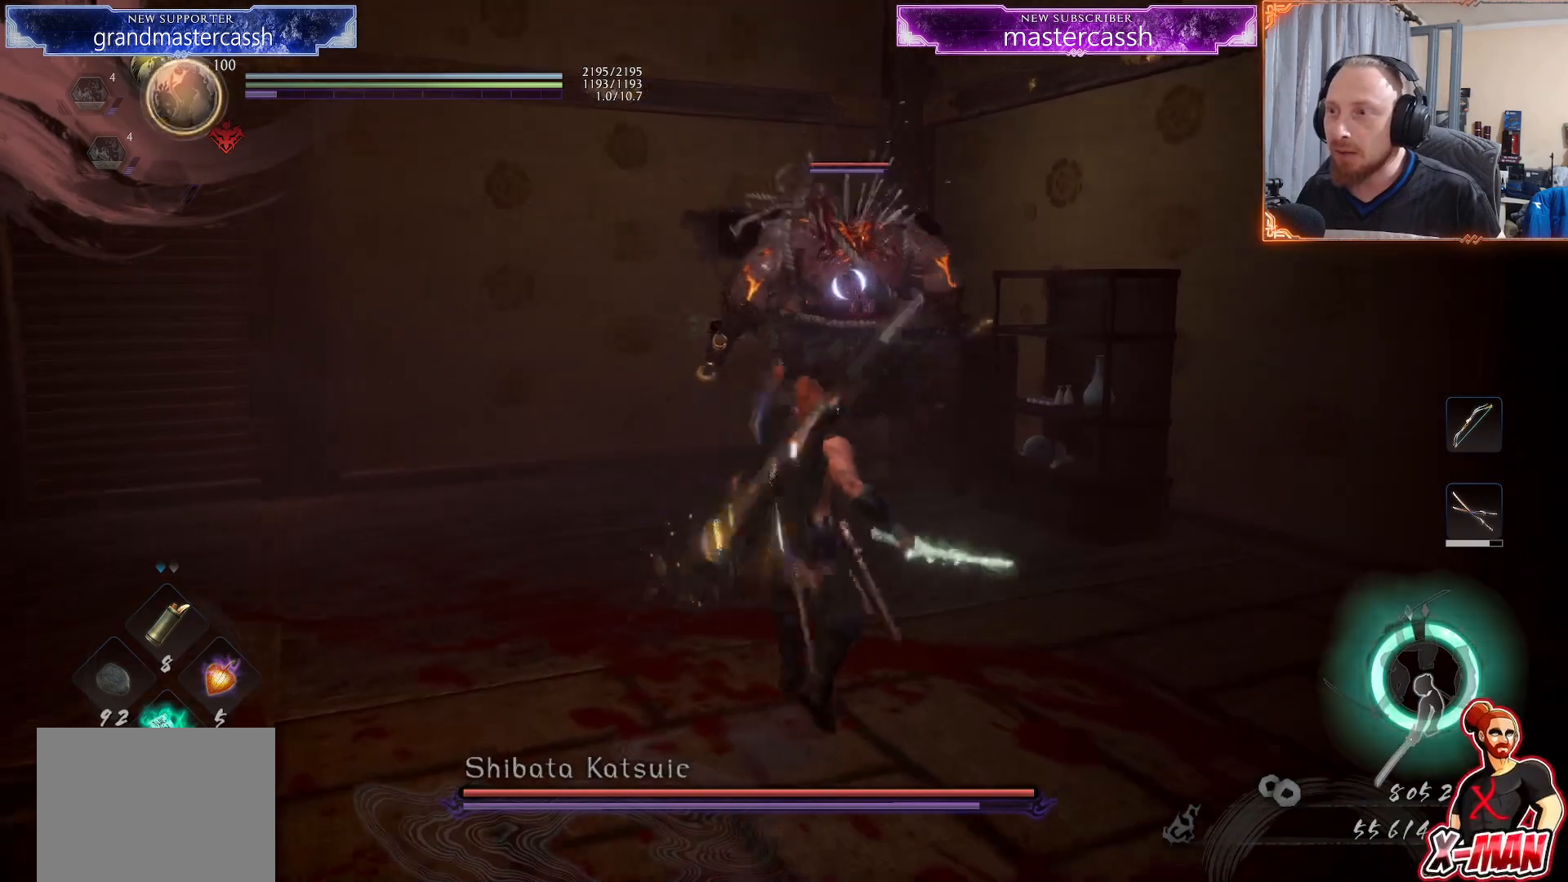
{"buttons": [], "left_stick": "up", "right_stick": "center", "events": [[133, "left_stick", "right"], [267, "left_stick", "up"], [317, "left_stick", "up-left"], [483, "left_stick", "up"]]}
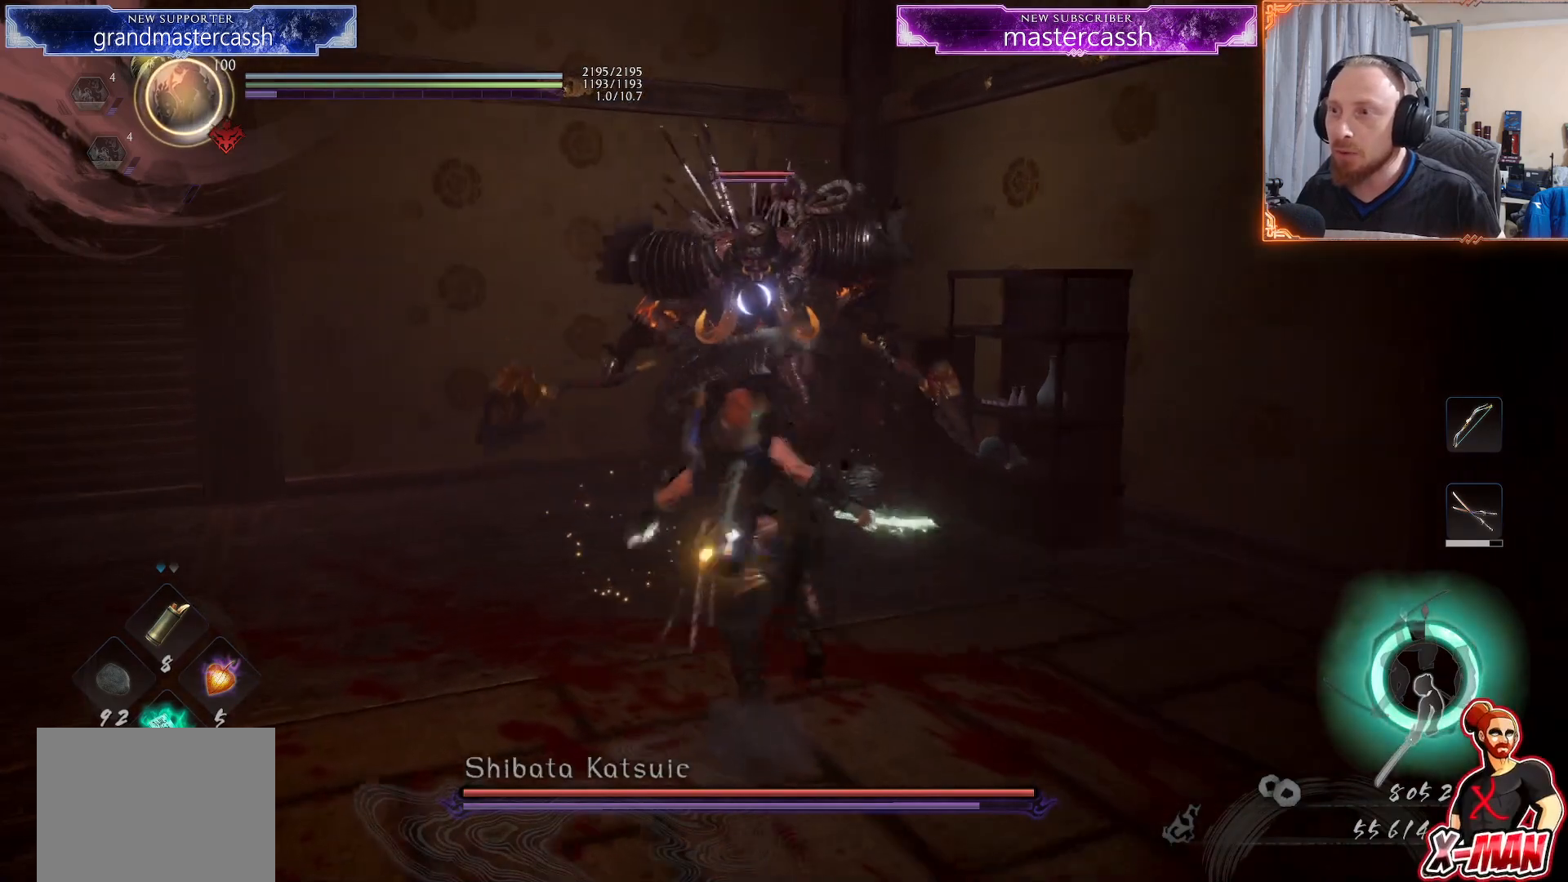
{"buttons": [], "left_stick": "up-right", "right_stick": "center", "events": [[133, "left_stick", "right"], [183, "left_stick", "down"], [367, "left_stick", "up-right"]]}
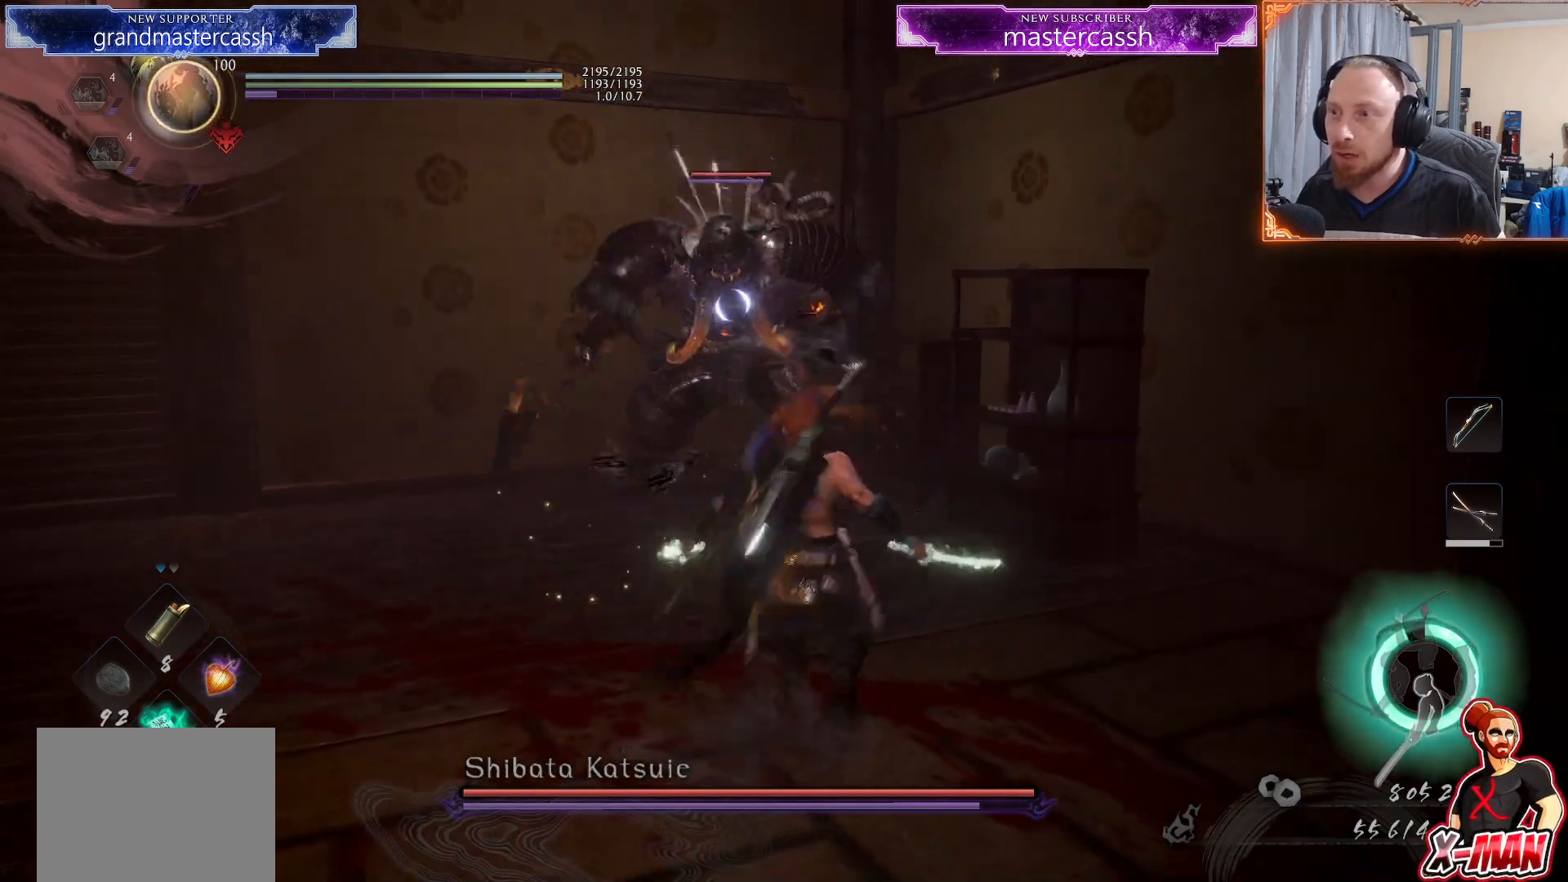
{"buttons": [], "left_stick": "down", "right_stick": "center", "events": [[33, "left_stick", "down-left"], [200, "left_stick", "up-right"], [317, "left_stick", "left"], [500, "left_stick", "down"]]}
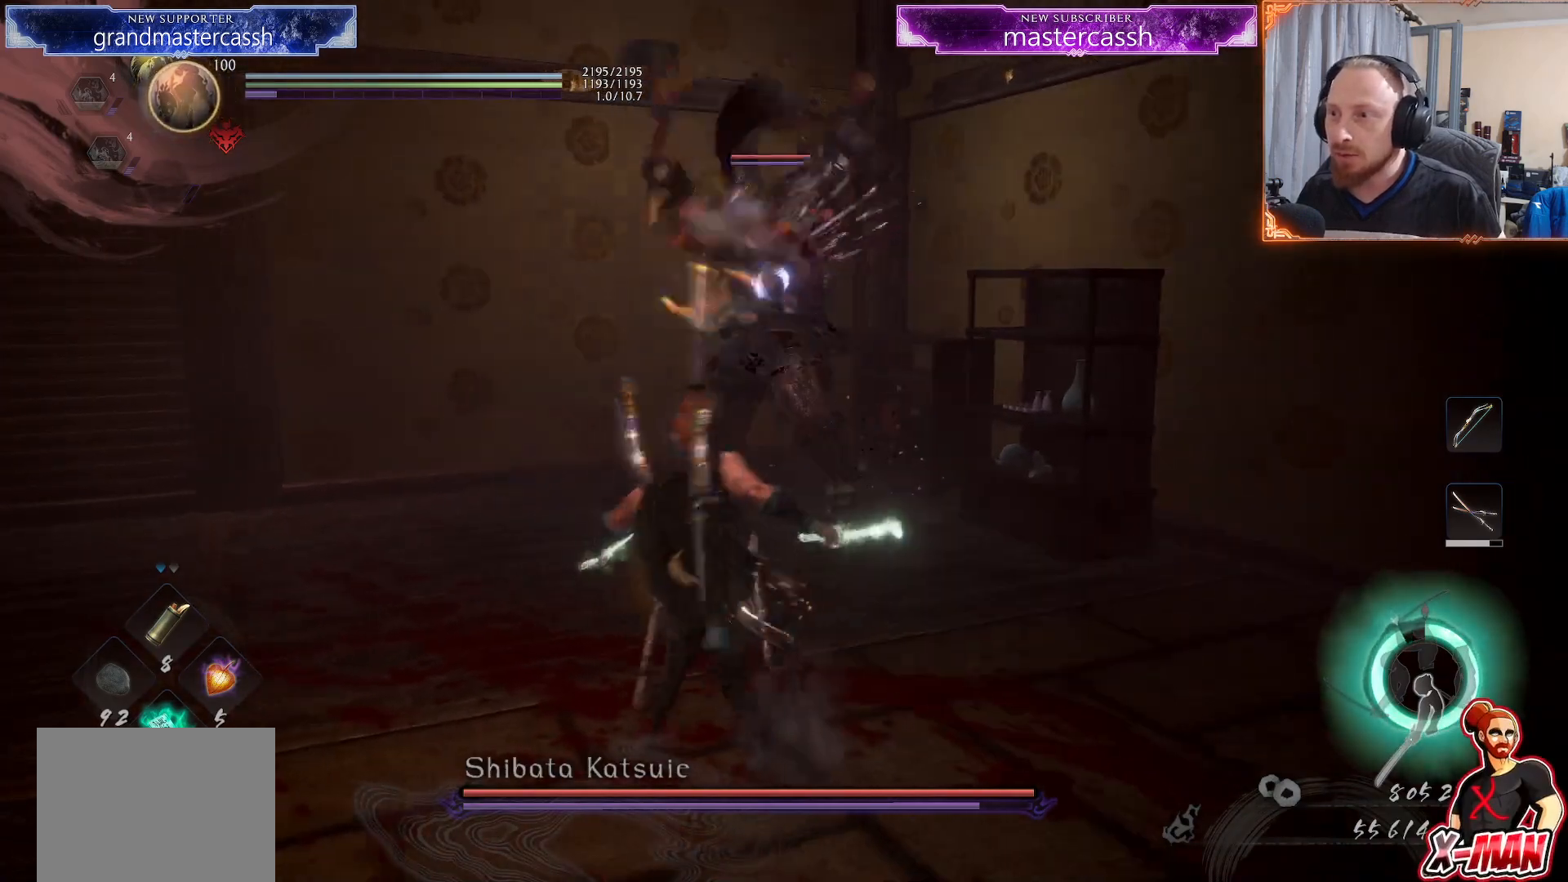
{"buttons": ["L1"], "left_stick": "down", "right_stick": "center", "events": [[217, "L1", "down"], [267, "CROSS", "down"], [400, "CROSS", "up"]]}
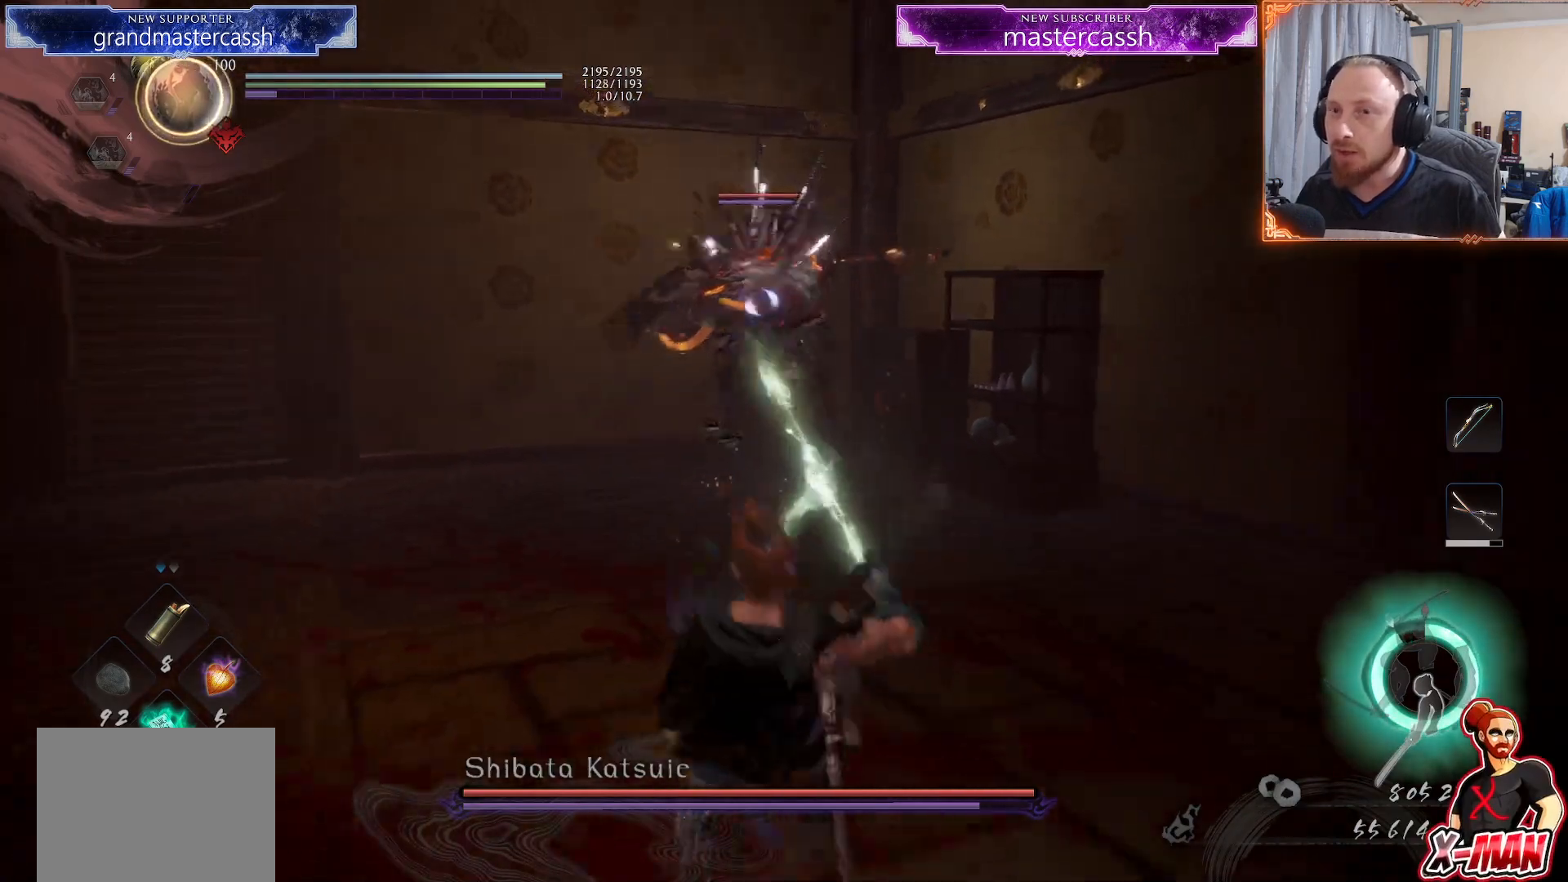
{"buttons": [], "left_stick": "down", "right_stick": "center", "events": [[133, "CROSS", "down"], [250, "CROSS", "up"], [433, "L1", "up"]]}
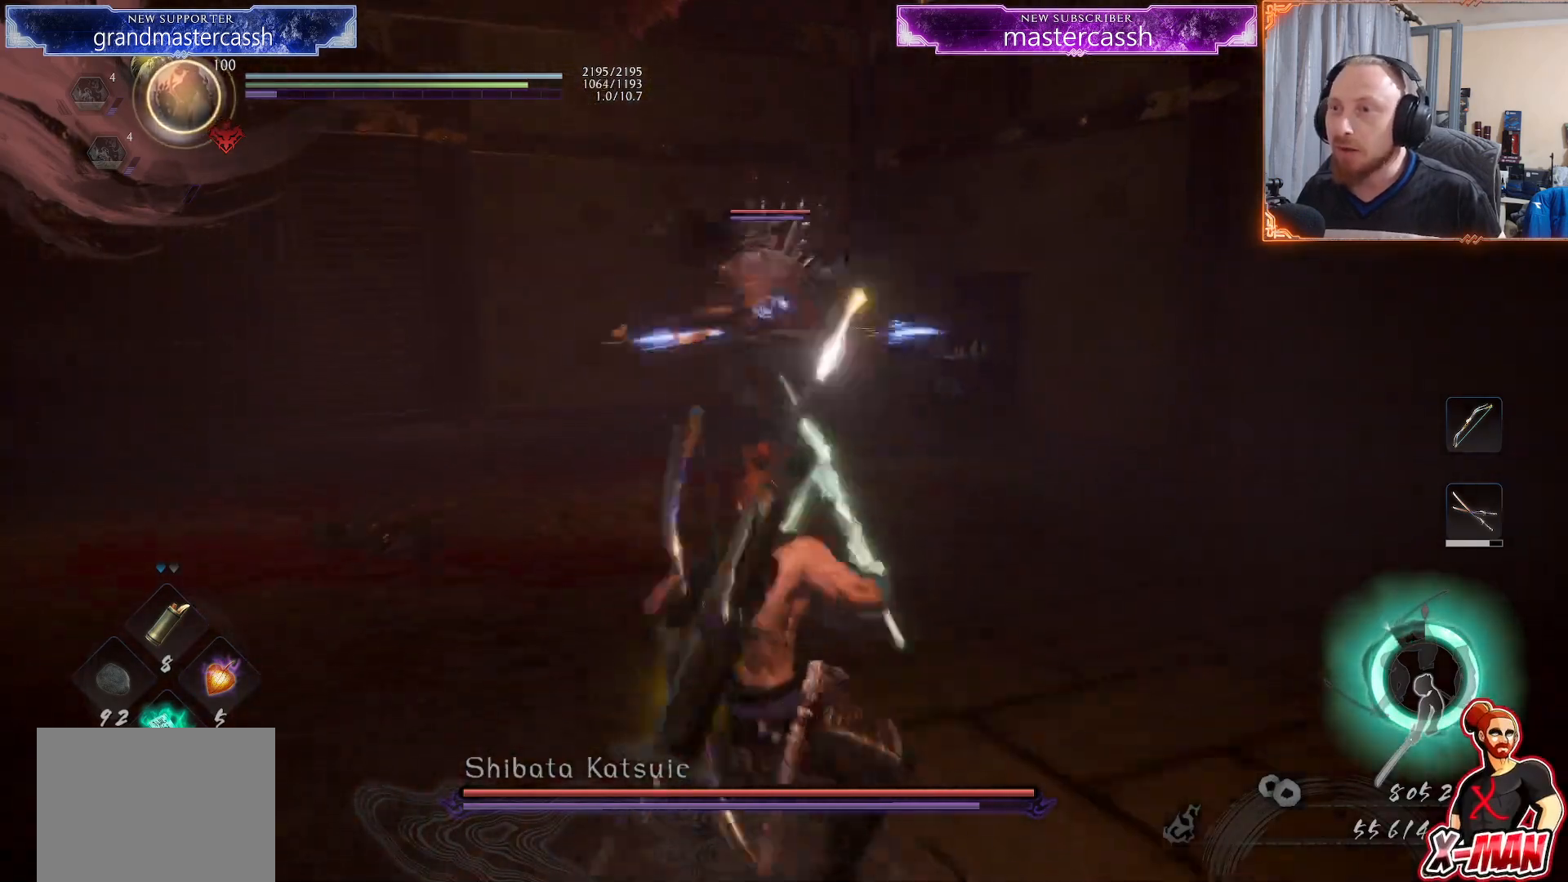
{"buttons": [], "left_stick": "down", "right_stick": "center", "events": [[100, "left_stick", "down-left"], [317, "left_stick", "down"]]}
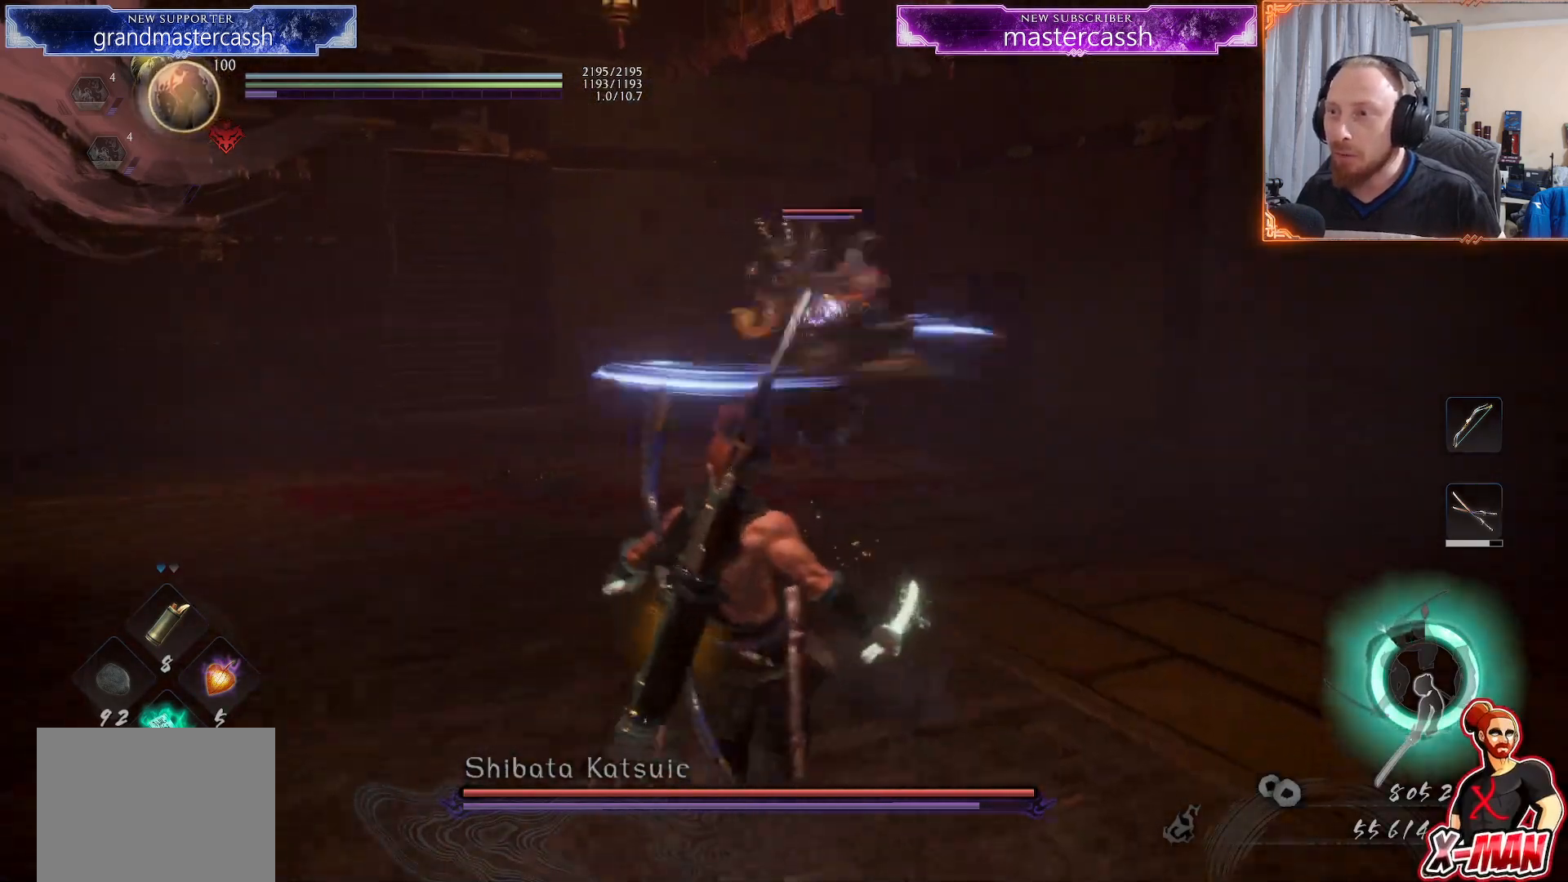
{"buttons": ["L1"], "left_stick": "up", "right_stick": "center", "events": [[183, "left_stick", "up"], [267, "L1", "down"]]}
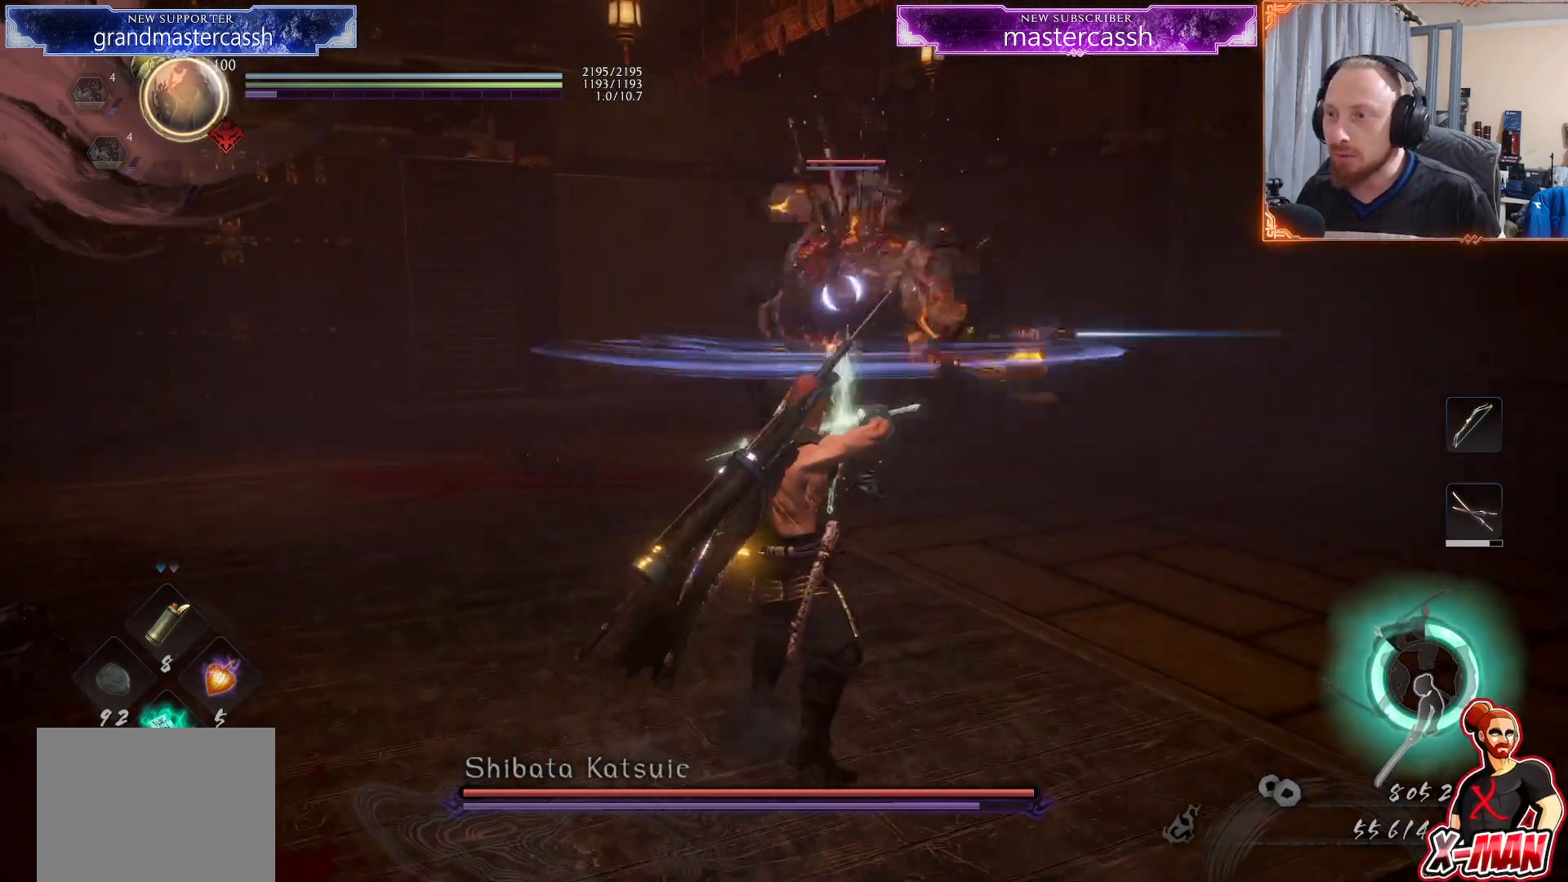
{"buttons": [], "left_stick": "up", "right_stick": "center", "events": [[33, "CROSS", "down"], [200, "CROSS", "up"], [483, "L1", "up"]]}
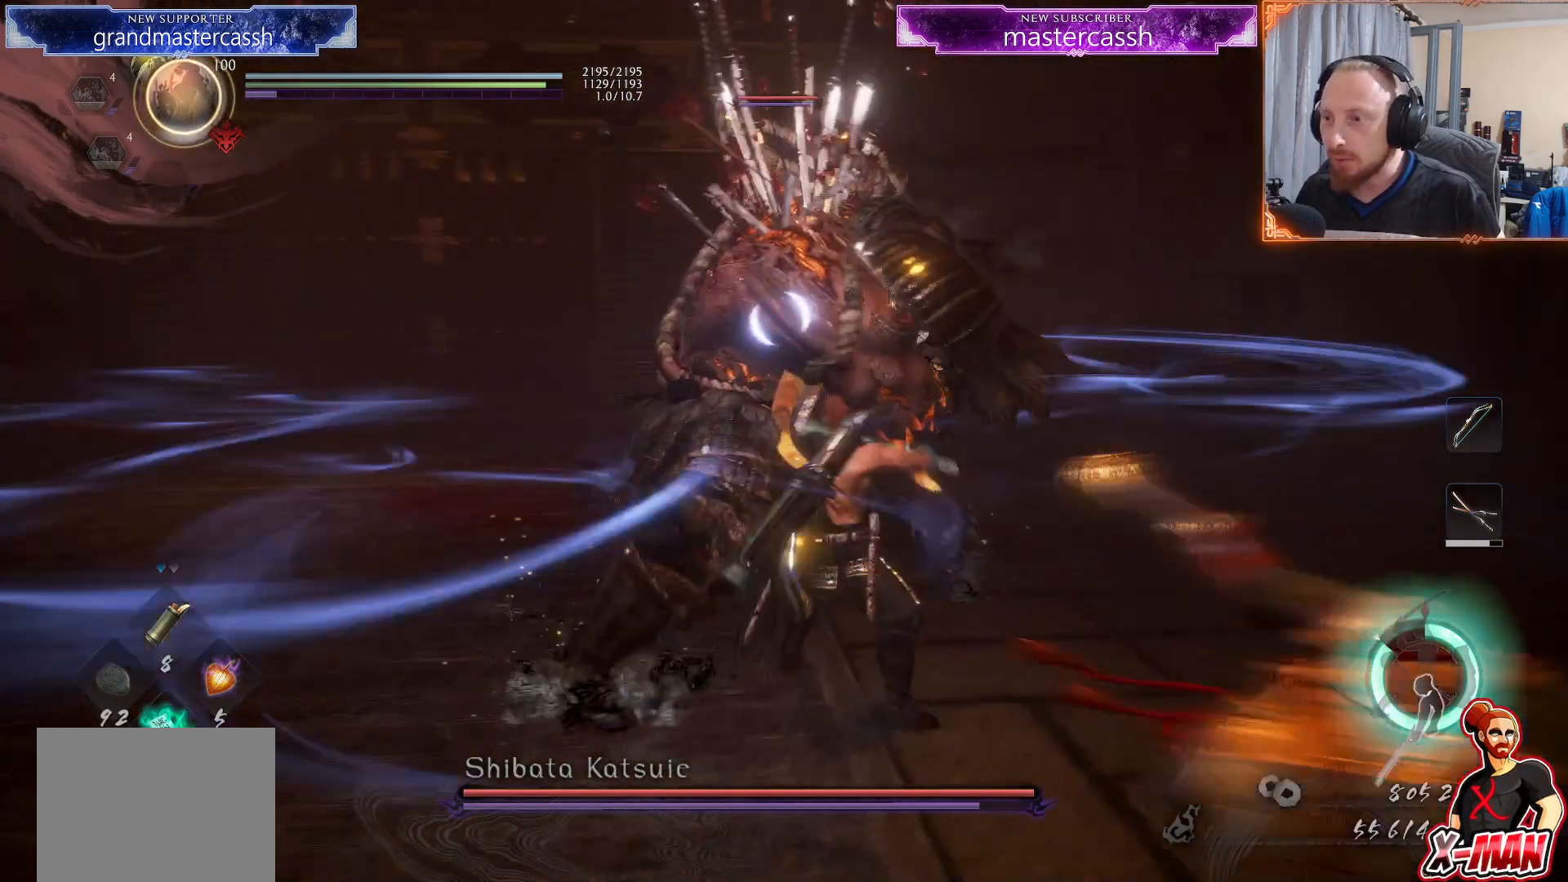
{"buttons": [], "left_stick": "up-right", "right_stick": "center", "events": [[50, "R2", "down"], [100, "TRIANGLE", "down"], [133, "left_stick", "down"], [167, "R2", "up"], [167, "TRIANGLE", "up"], [250, "SQUARE", "down"], [283, "left_stick", "right"], [350, "SQUARE", "up"], [350, "left_stick", "up-right"]]}
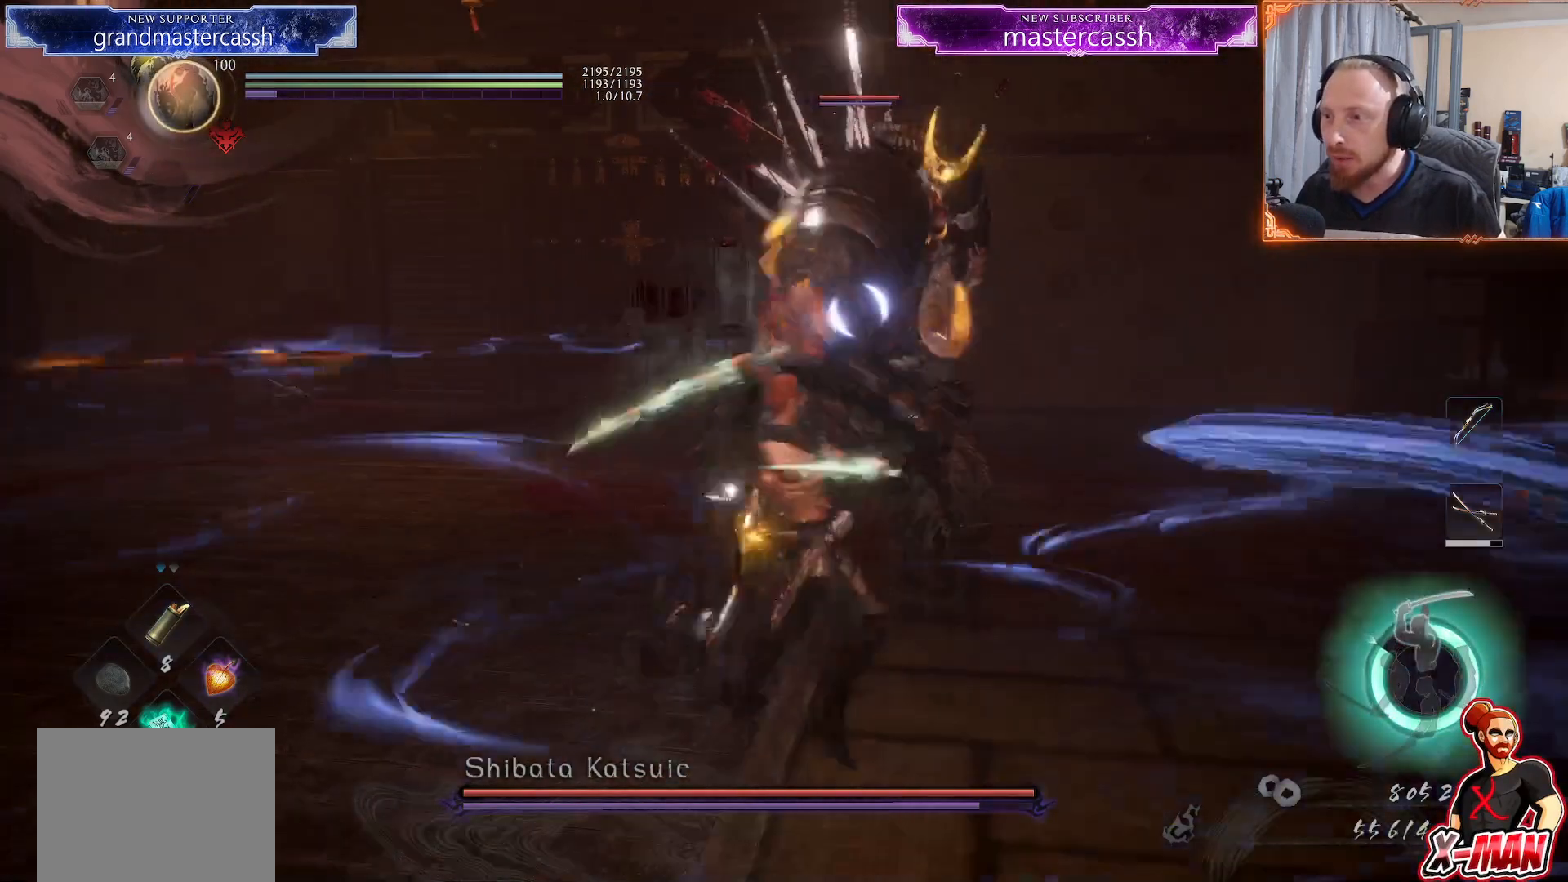
{"buttons": ["TRIANGLE"], "left_stick": "up-right", "right_stick": "center"}
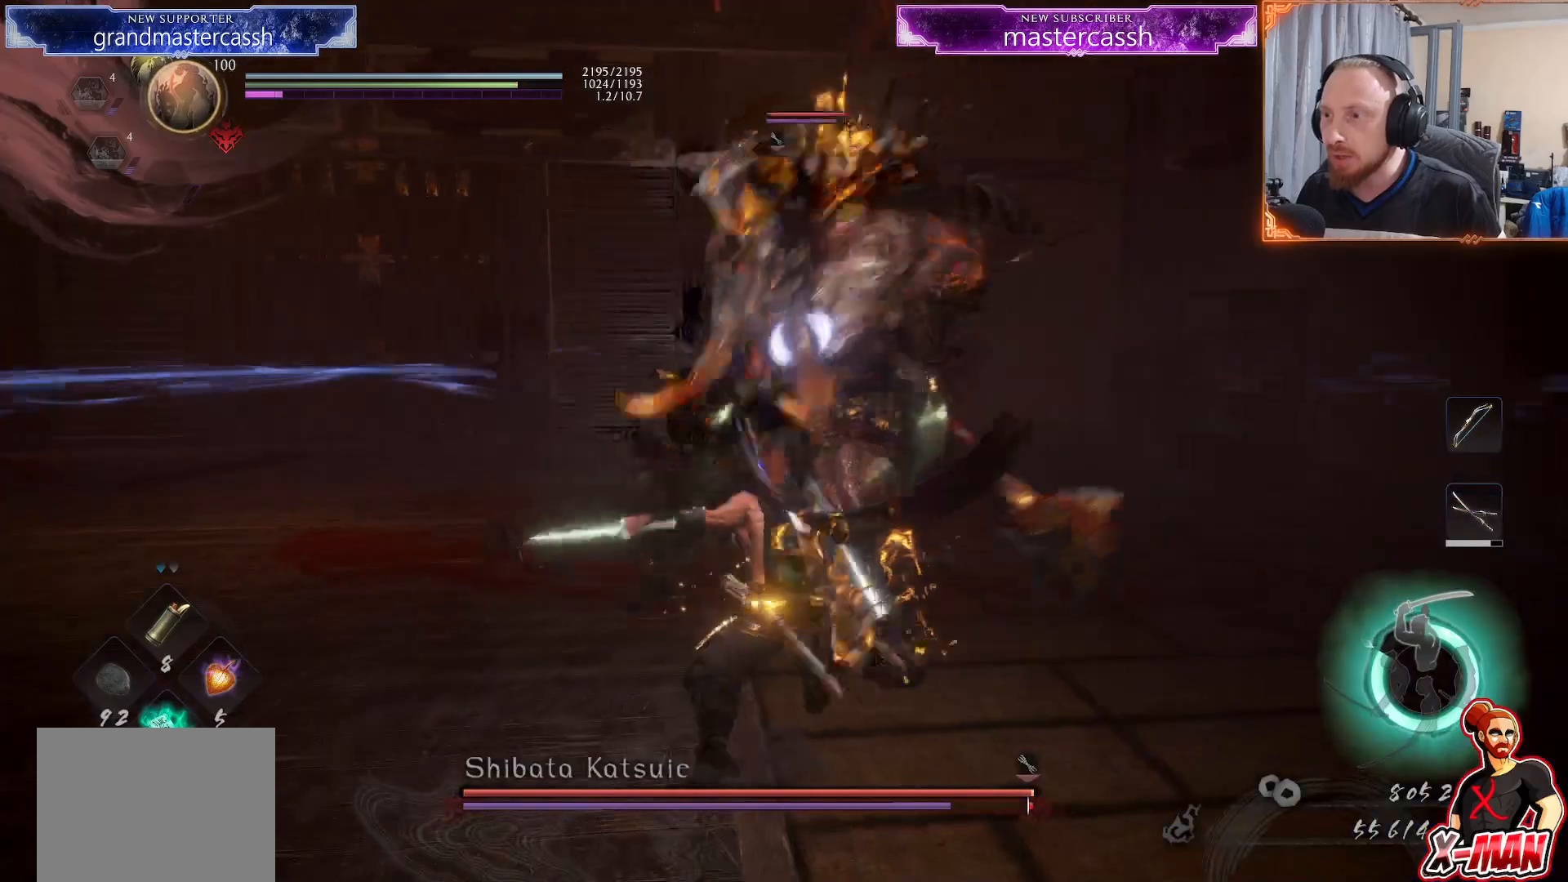
{"buttons": ["TRIANGLE"], "left_stick": "up", "right_stick": "center", "events": [[250, "left_stick", "up"]]}
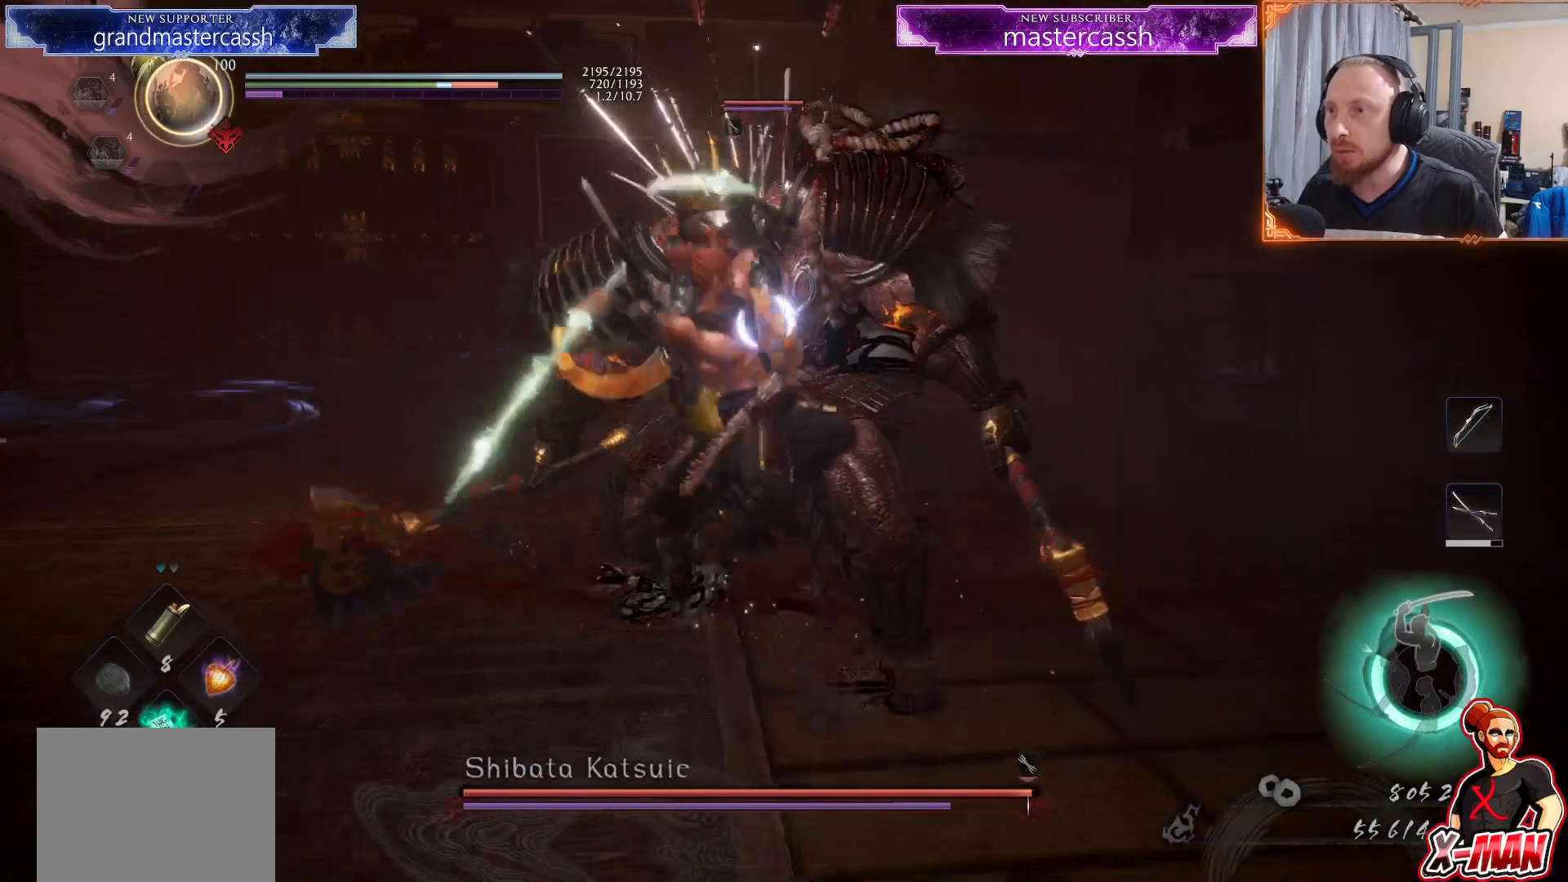
{"buttons": ["SQUARE", "R2"], "left_stick": "center", "right_stick": "center", "events": [[383, "TRIANGLE", "up"], [450, "R2", "down"], [483, "SQUARE", "down"], [483, "left_stick", "center"]]}
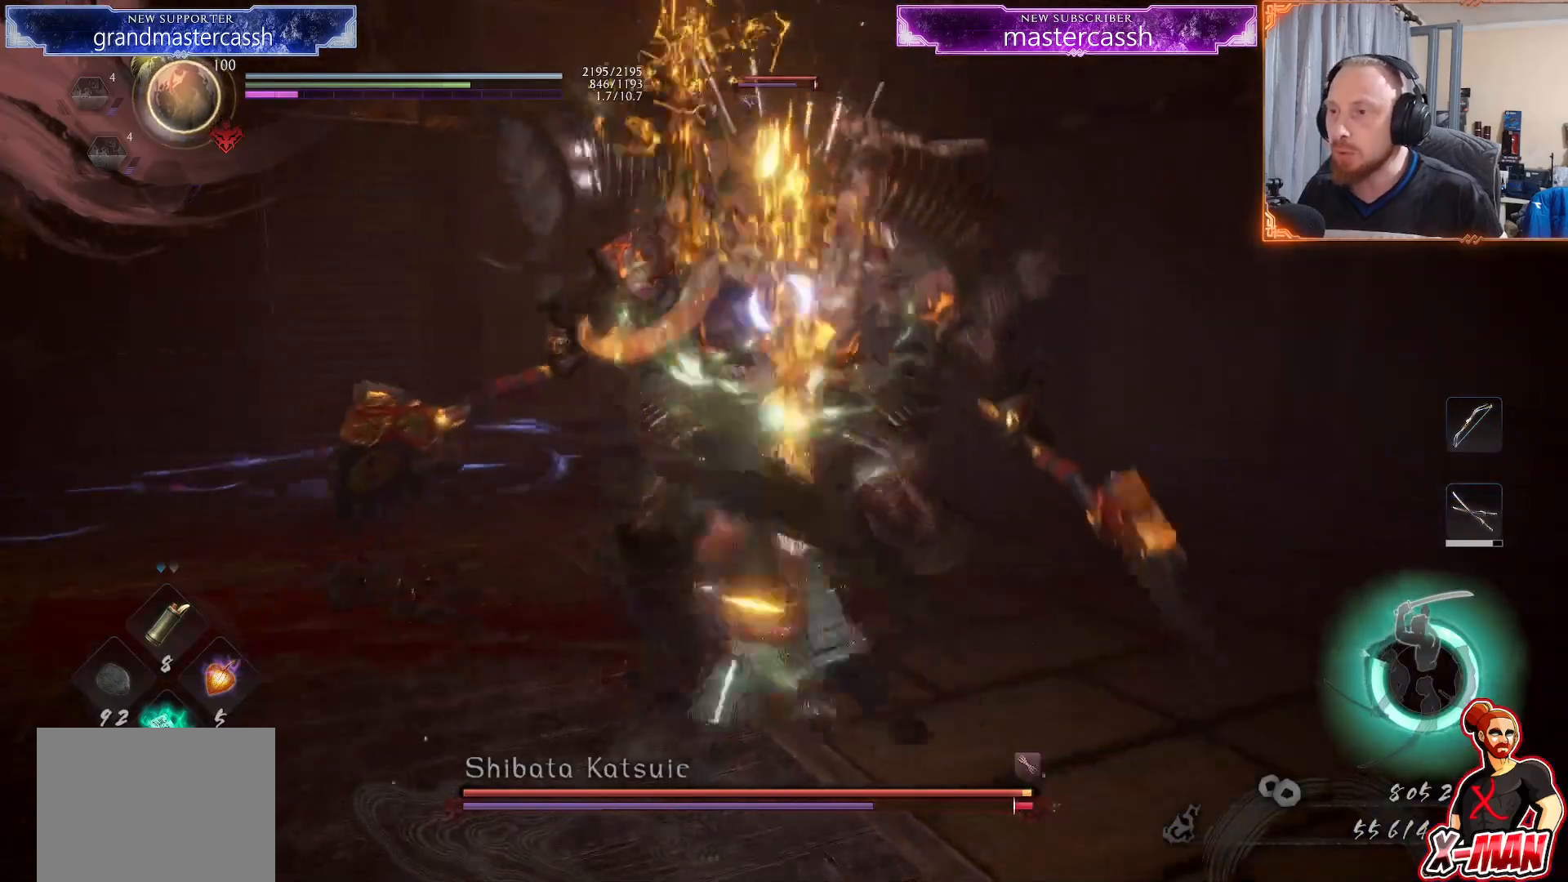
{"buttons": [], "left_stick": "left", "right_stick": "center", "events": [[67, "SQUARE", "up"], [133, "L1", "down"], [150, "left_stick", "up-left"], [167, "SQUARE", "down"], [250, "L1", "up"], [250, "SQUARE", "up"], [317, "R2", "up"], [433, "left_stick", "left"]]}
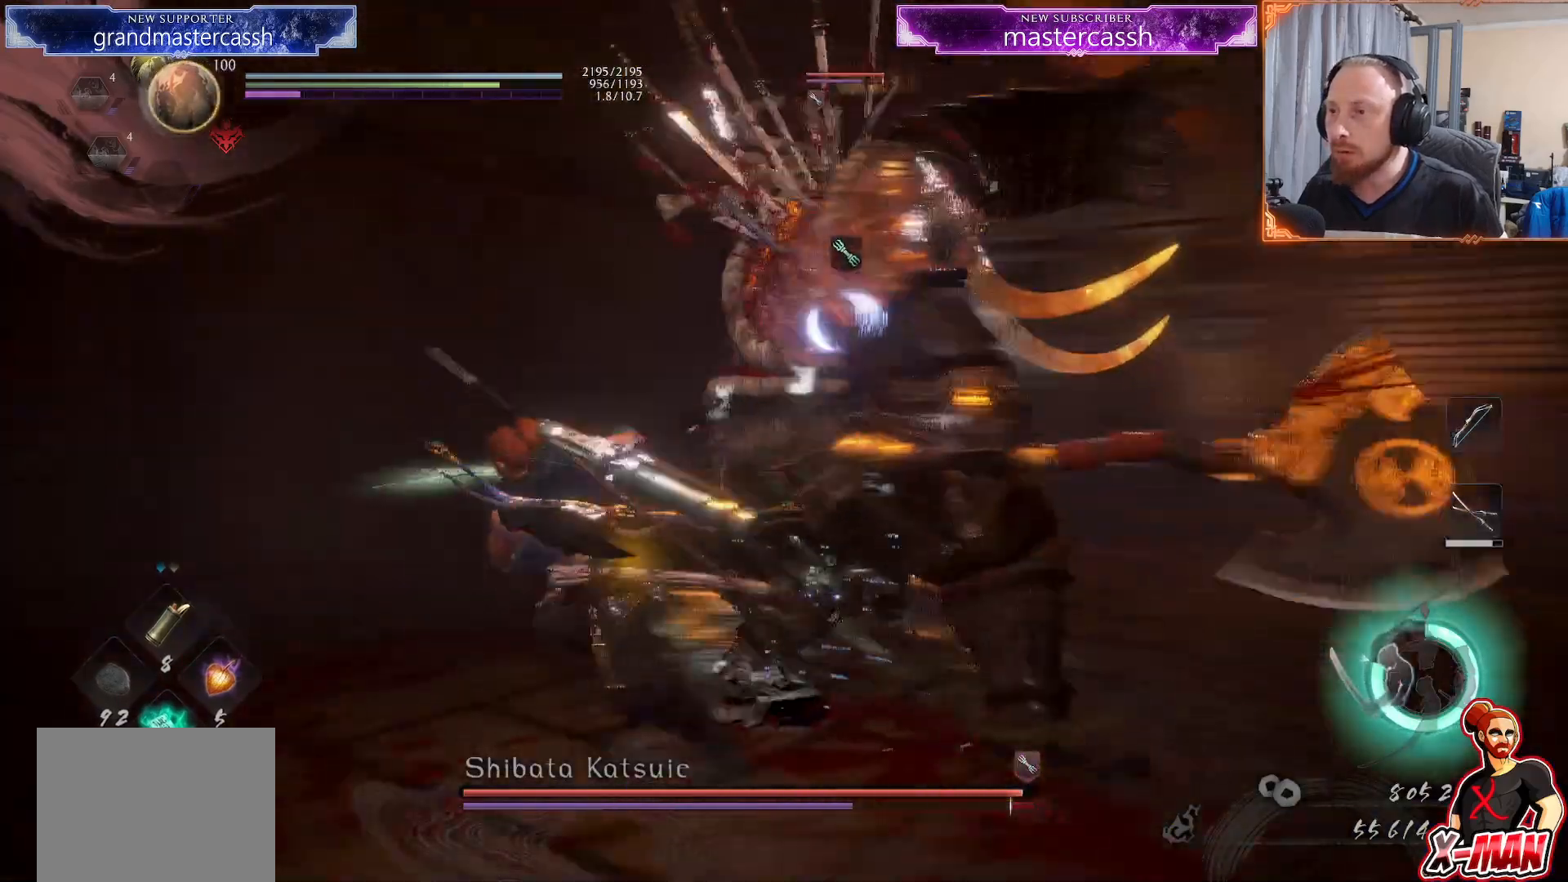
{"buttons": [], "left_stick": "up-right", "right_stick": "center", "events": [[17, "R2", "down"], [50, "CROSS", "down"], [67, "left_stick", "down"], [117, "left_stick", "right"], [133, "CROSS", "up"], [150, "R2", "up"], [183, "left_stick", "up-right"], [267, "SQUARE", "down"], [350, "SQUARE", "up"]]}
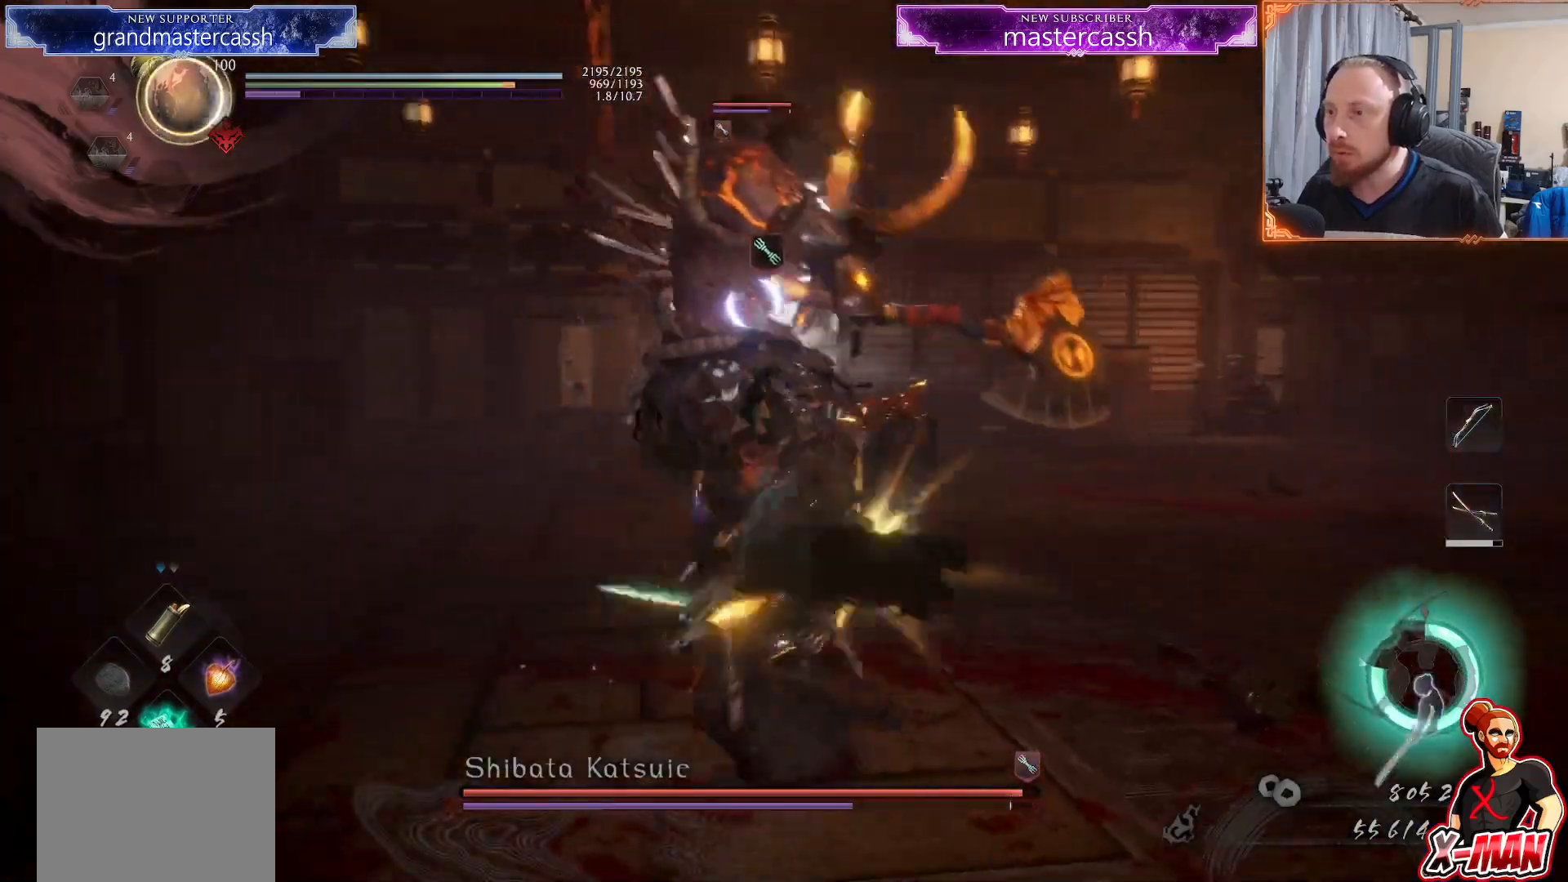
{"buttons": ["CROSS", "L1"], "left_stick": "down-right", "right_stick": "center", "events": [[133, "left_stick", "down"], [300, "L1", "down"], [350, "left_stick", "down-right"], [417, "CROSS", "down"]]}
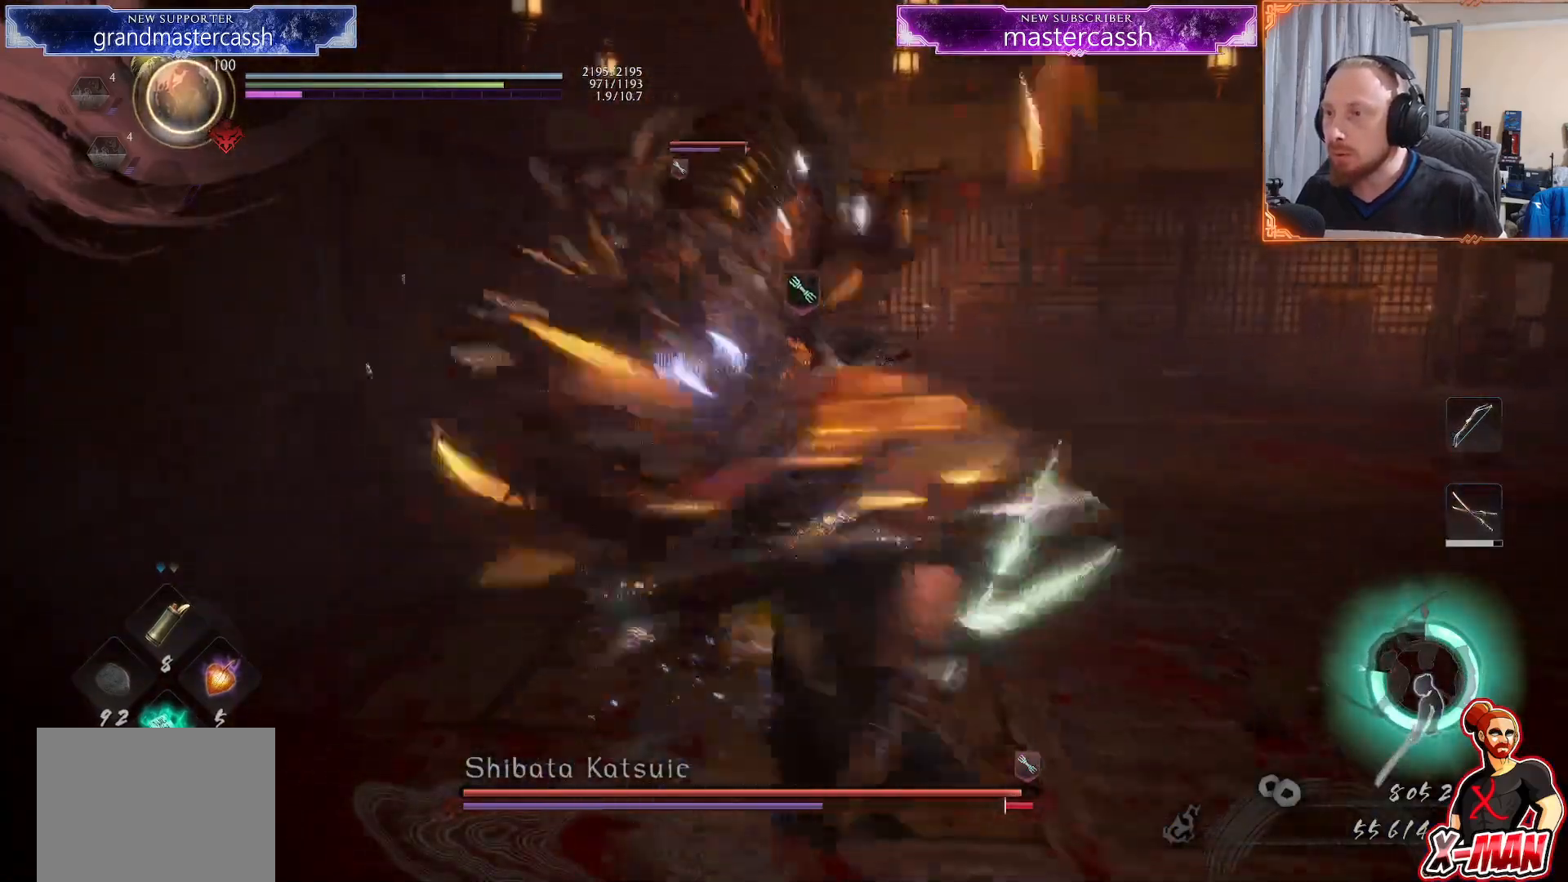
{"buttons": ["L1"], "left_stick": "up-right", "right_stick": "center", "events": [[50, "CROSS", "up"], [283, "left_stick", "up-right"], [350, "CROSS", "down"], [500, "CROSS", "up"]]}